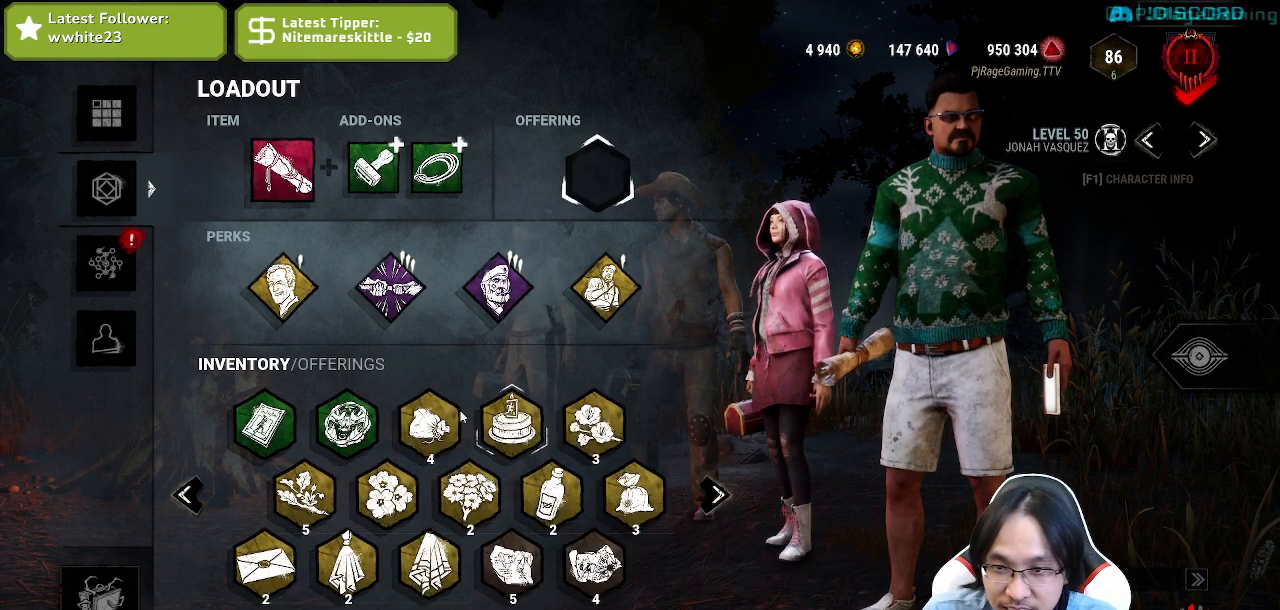
Gameplay with keyboard and mouse; each line is a JSON object with the keys and mouse buttons held at the frame after it. "events" lists presses ("down") and releases ("up") of "a", "ctrl", "d", "e", "q", "s", "shift", "space", "w", "mouse_left", "mouse_wheel", "mouse_right", "mouse_mb4" and "mouse_mb5" between this image and that frame as [ms after this image, input, new state], when the widget could be followed in between. "mouse_left", "mouse_wheel", "mouse_right", "mouse_mb4", "mouse_mb5" = the "left", "wheel", "right", "mb4", "mb5" buttons of the "mouse" list. No other keys are recorded. "wheel" means that the mouse wheel is clicked or scrolled. Mouse movement is not recorded.
{"keys": [], "mouse": [], "events": [[300, "mouse_left", "down"], [384, "mouse_left", "up"]]}
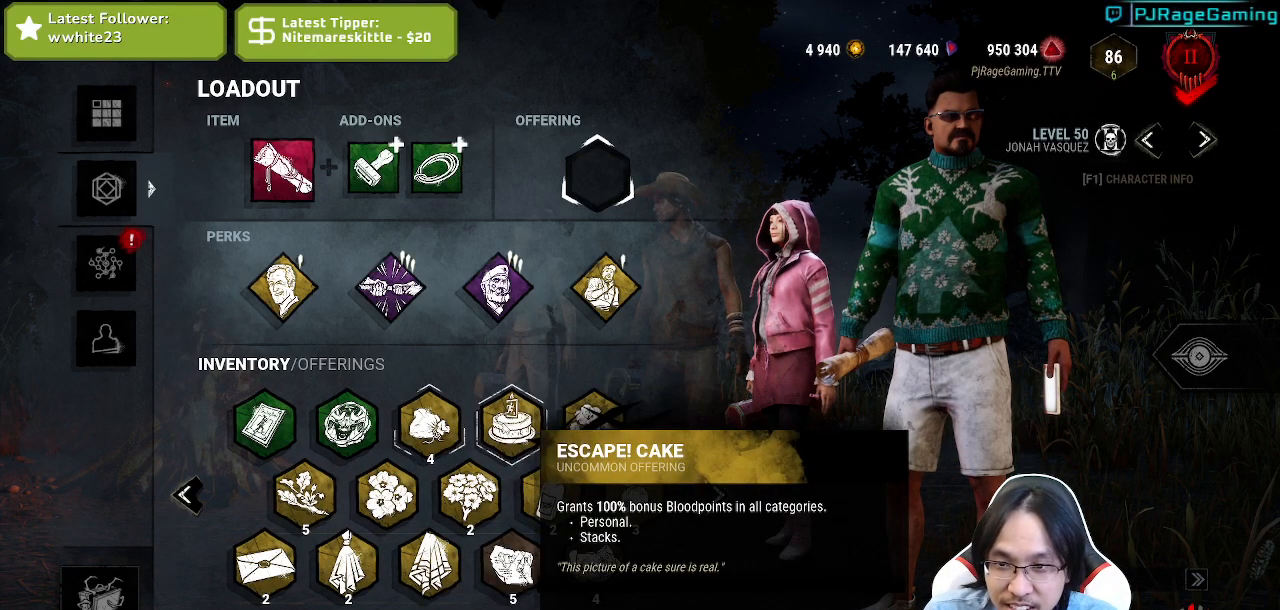
{"keys": [], "mouse": ["left"], "events": [[467, "mouse_left", "down"]]}
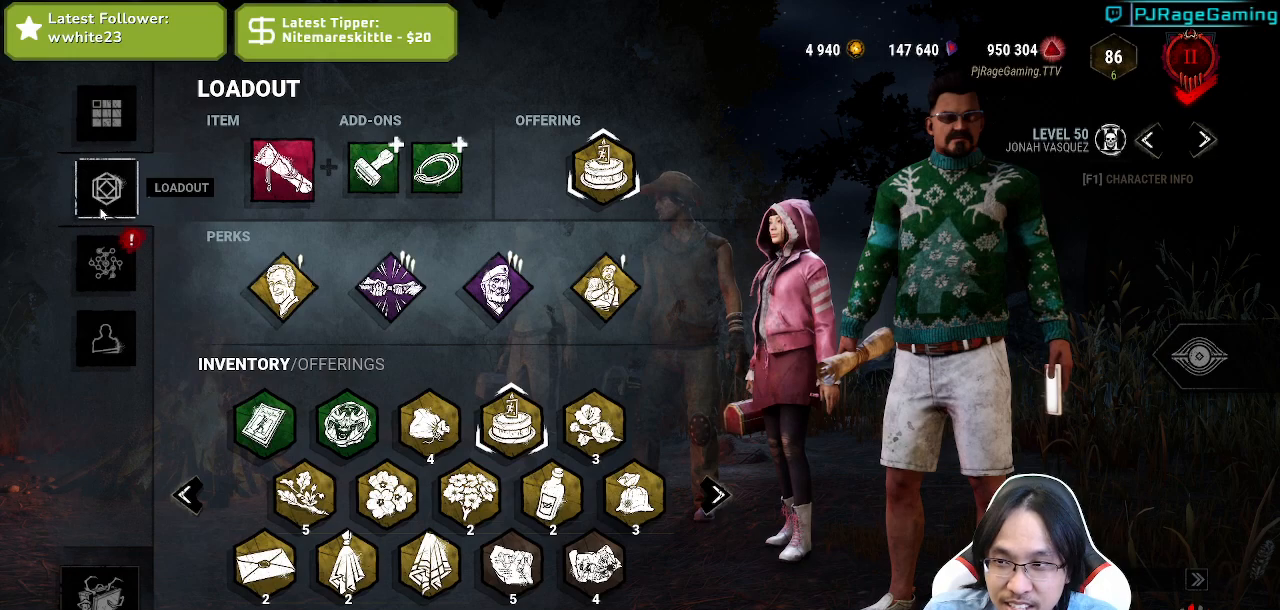
{"keys": [], "mouse": [], "events": [[67, "mouse_left", "up"]]}
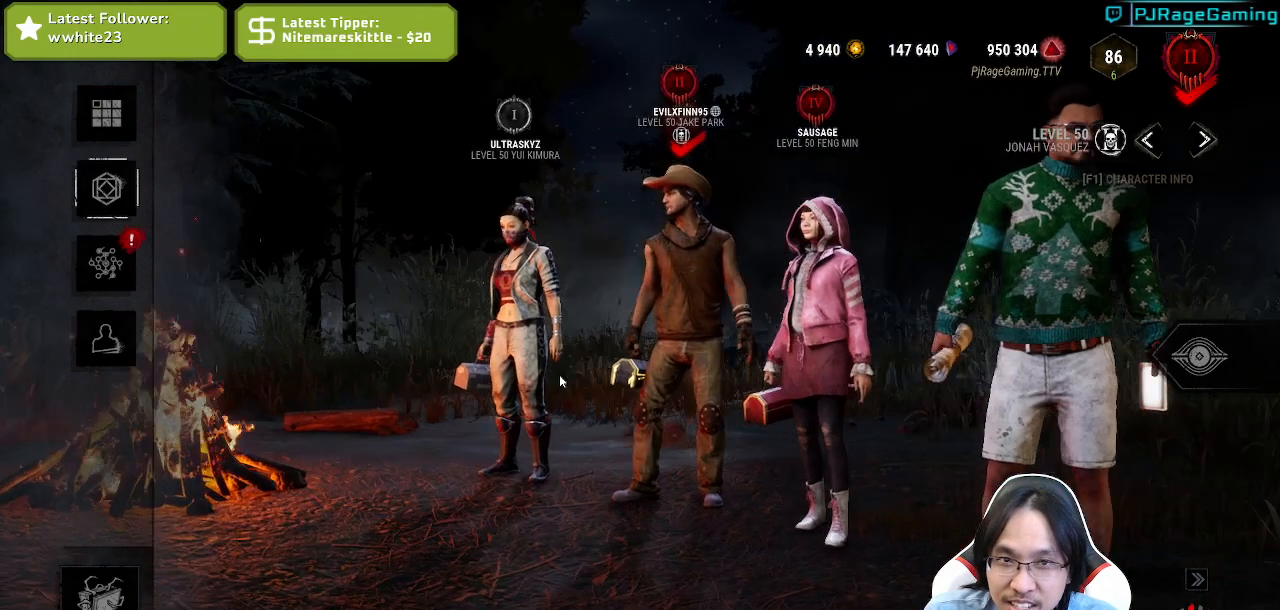
{"keys": [], "mouse": [], "events": []}
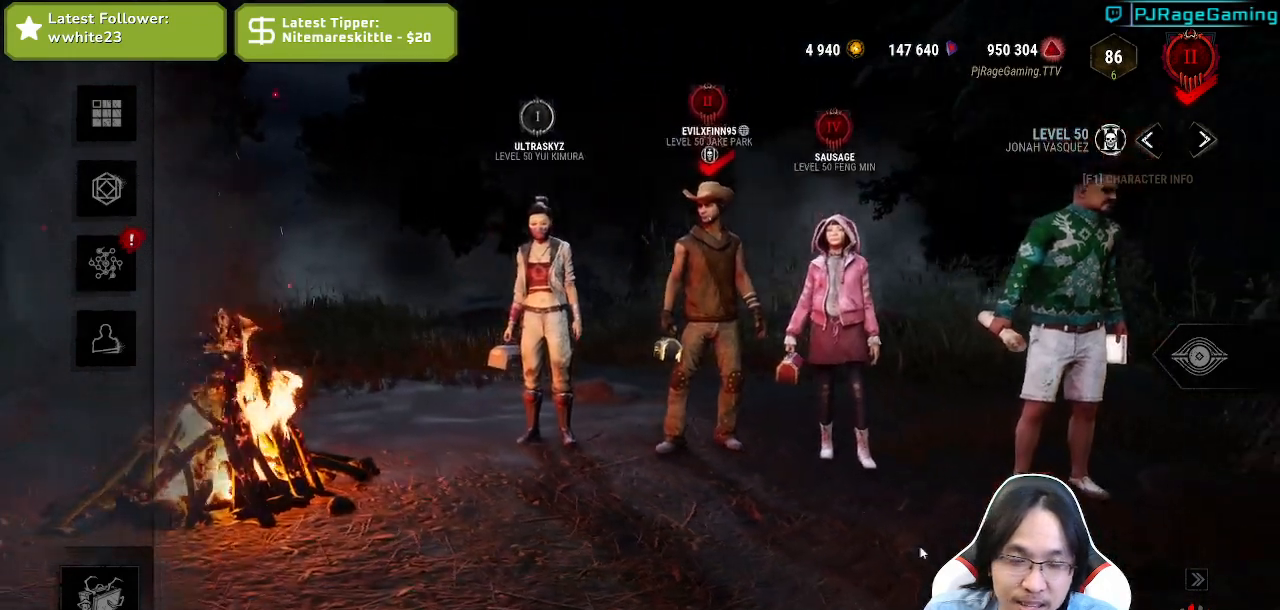
{"keys": [], "mouse": [], "events": []}
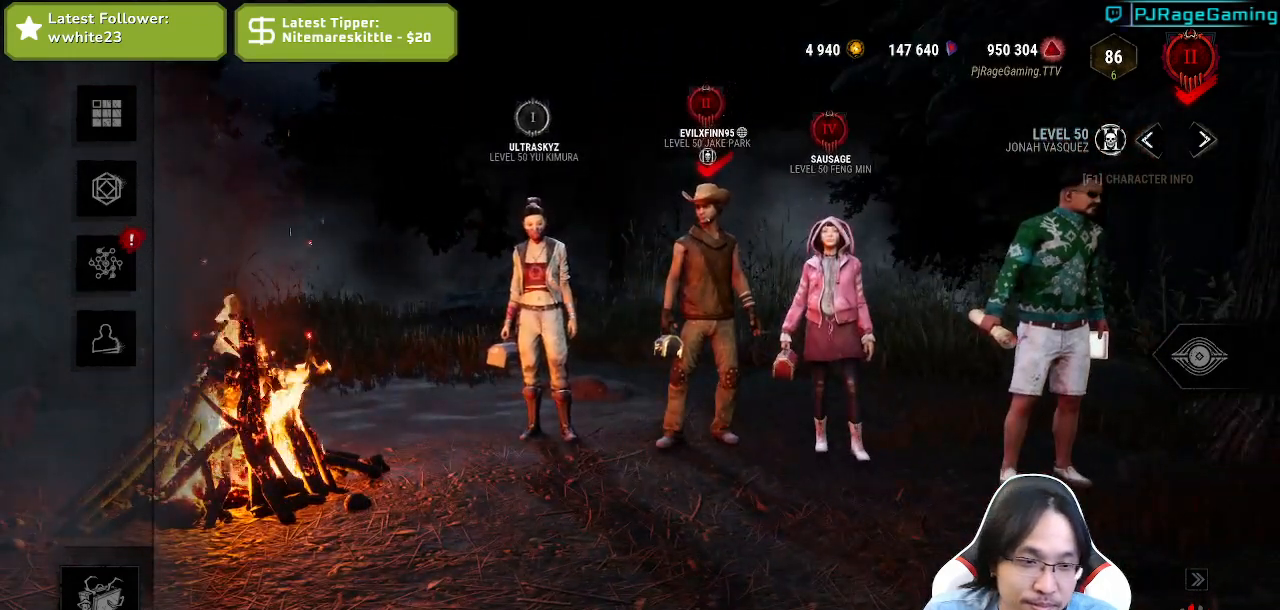
{"keys": [], "mouse": [], "events": []}
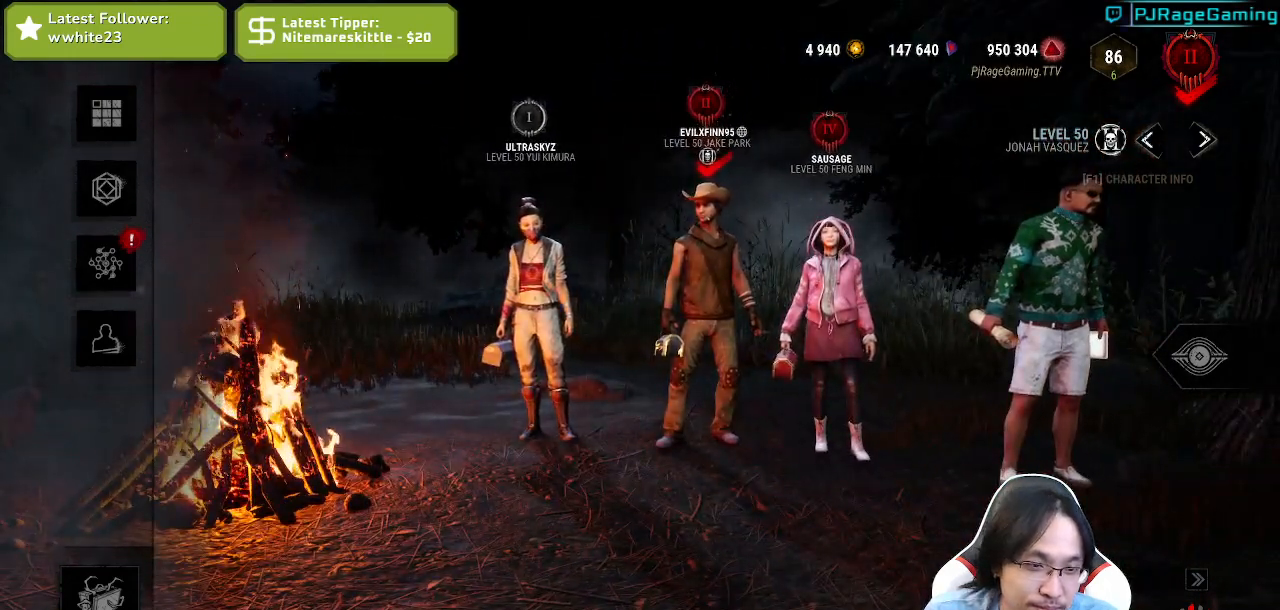
{"keys": [], "mouse": [], "events": []}
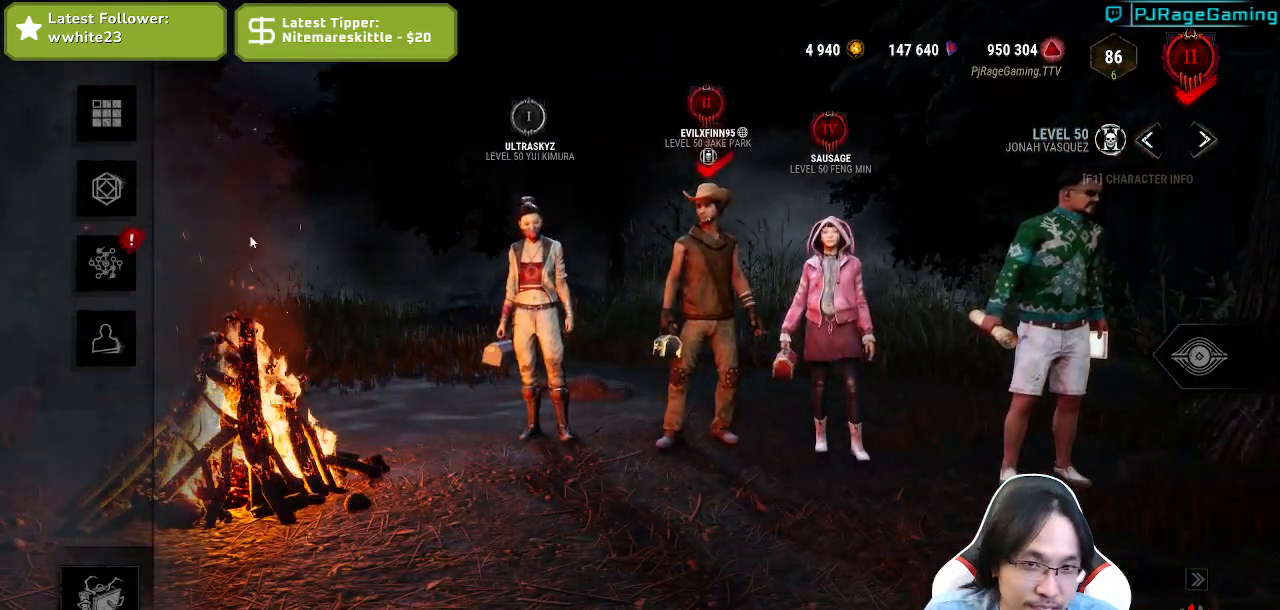
{"keys": [], "mouse": ["left"], "events": [[450, "mouse_left", "down"]]}
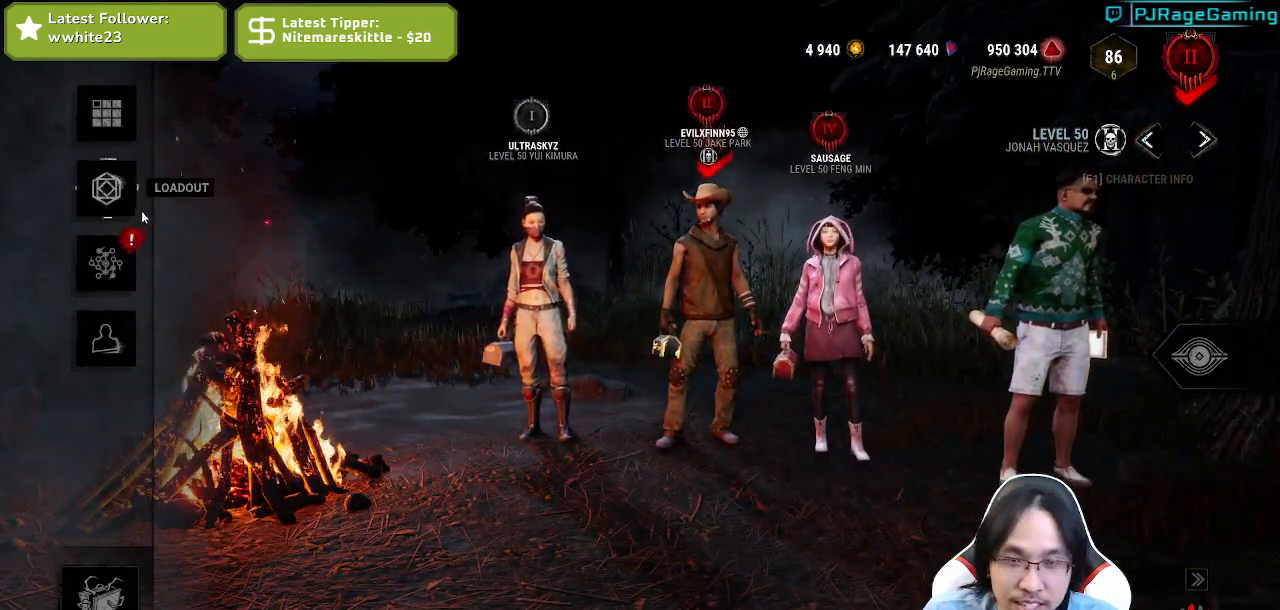
{"keys": [], "mouse": [], "events": [[100, "mouse_left", "up"]]}
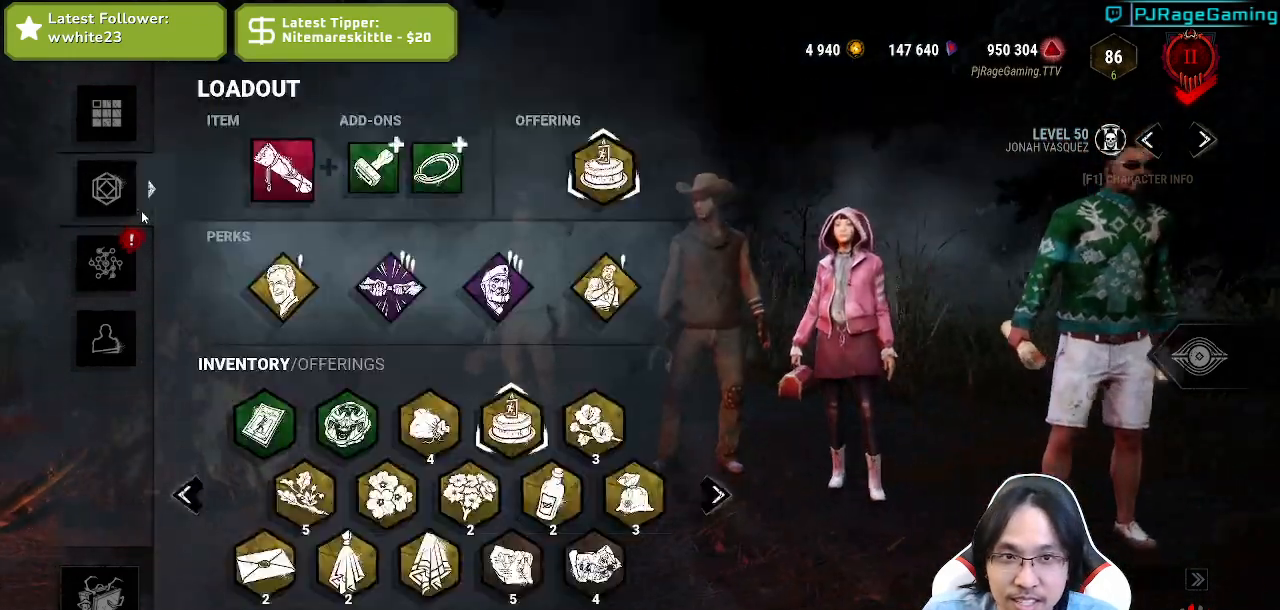
{"keys": [], "mouse": [], "events": []}
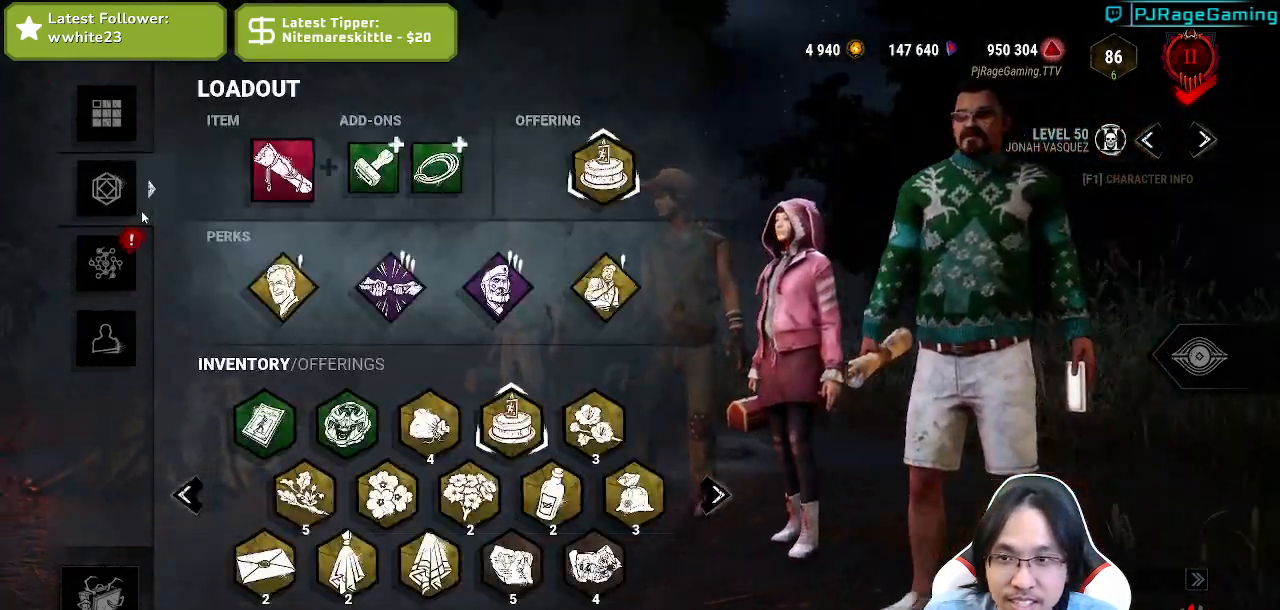
{"keys": [], "mouse": ["left"], "events": [[484, "mouse_left", "down"]]}
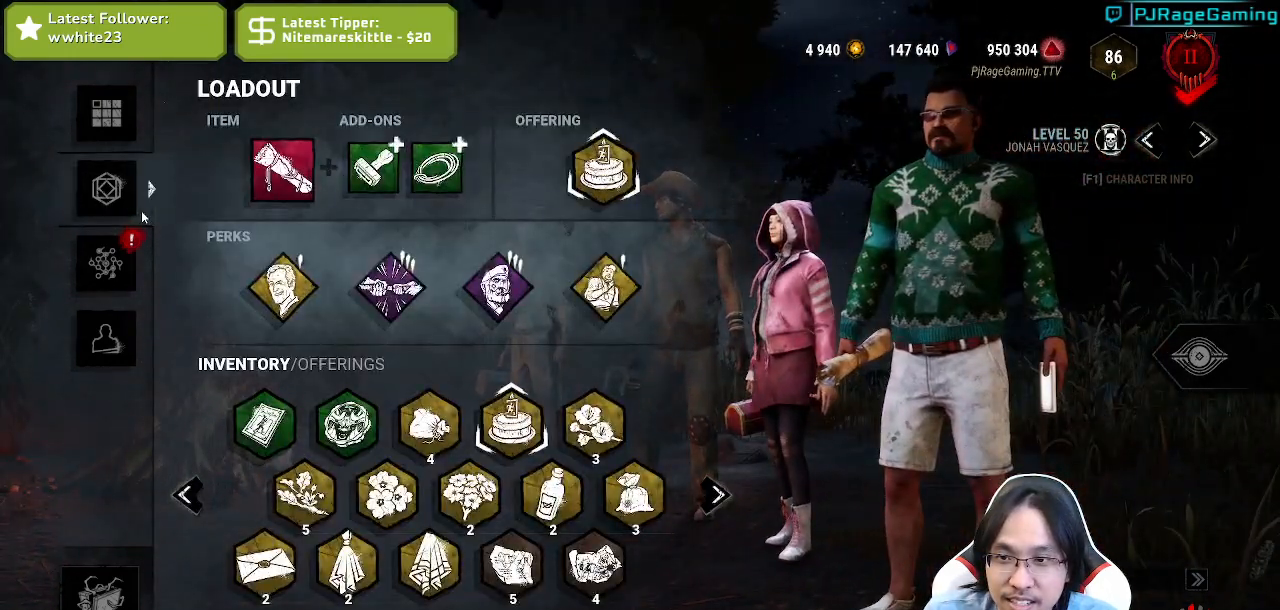
{"keys": [], "mouse": ["left"], "events": []}
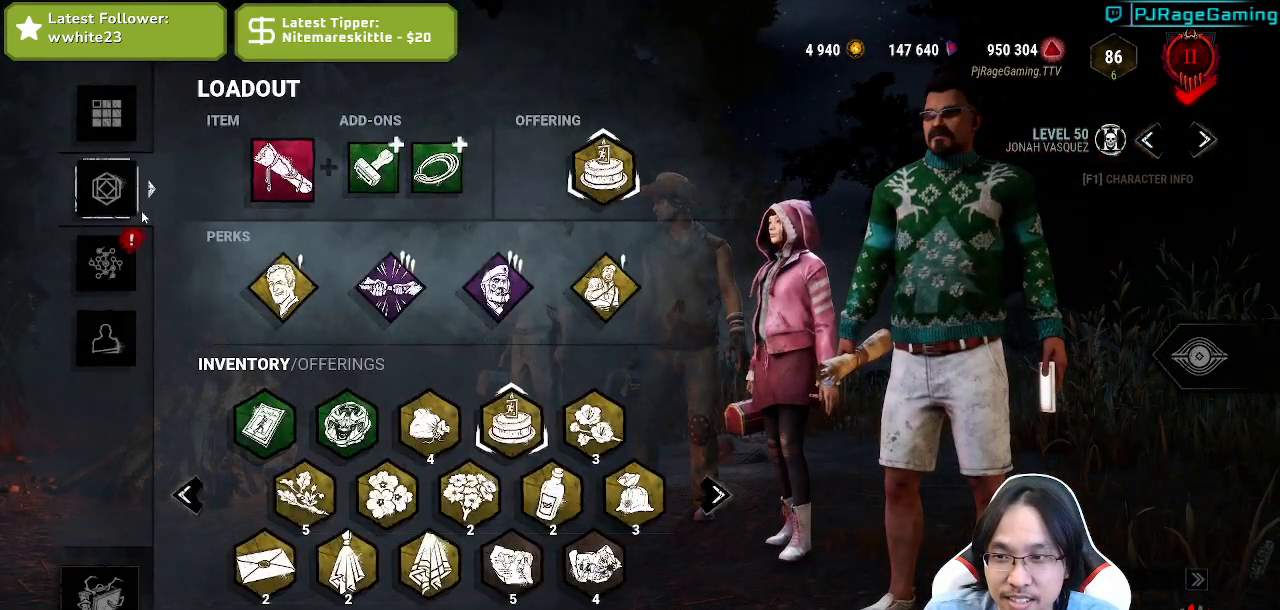
{"keys": [], "mouse": ["left"], "events": []}
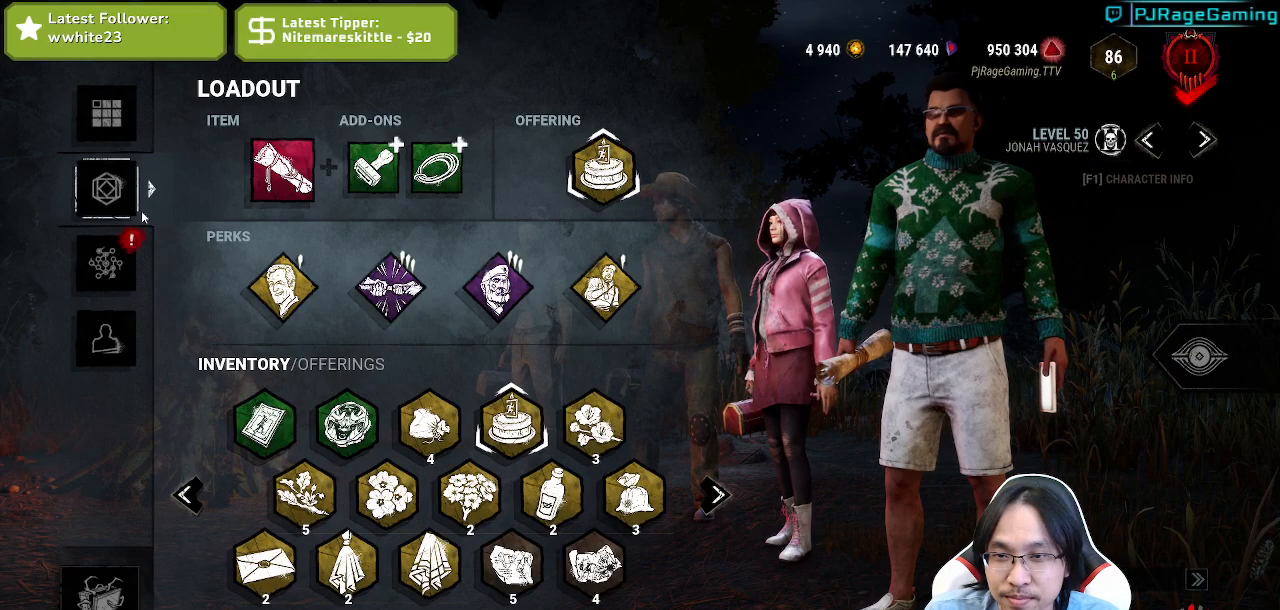
{"keys": [], "mouse": [], "events": [[134, "mouse_left", "up"]]}